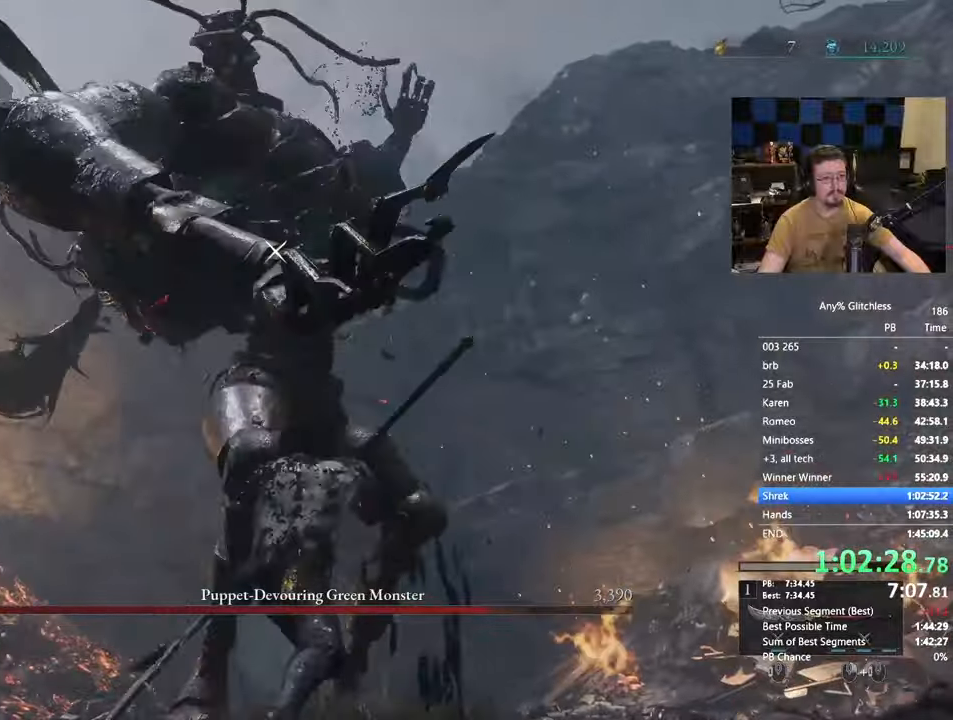
Gameplay with keyboard and mouse; each line is a JSON object with the keys and mouse buttons held at the frame after it. "events" lists presses ("down") and releases ("up") of "1", "3", "4", "5", "a", "alt", "c", "caps_lock", "ctrl", "d", "e", "f", "g", "r", "s", "shift", "space", "t", "tab", "v", "w" and "mouse_wheel" between this image and that frame as [ms after this image, input, new state], when the widget could be followed in between. "mouse_wheel" = the "wheel" button of the "mouse" list. No other keys are recorded. "wheel" means that the mouse wheel is clicked or scrolled. Not read: mouse_move x.
{"keys": ["w"], "mouse": []}
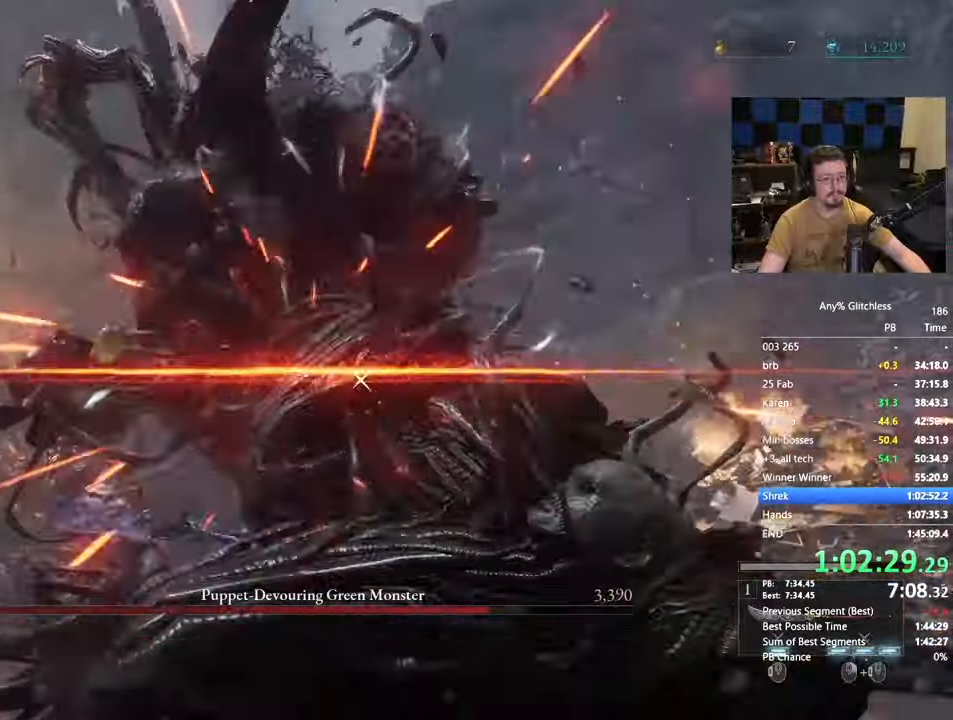
{"keys": ["d", "w"], "mouse": []}
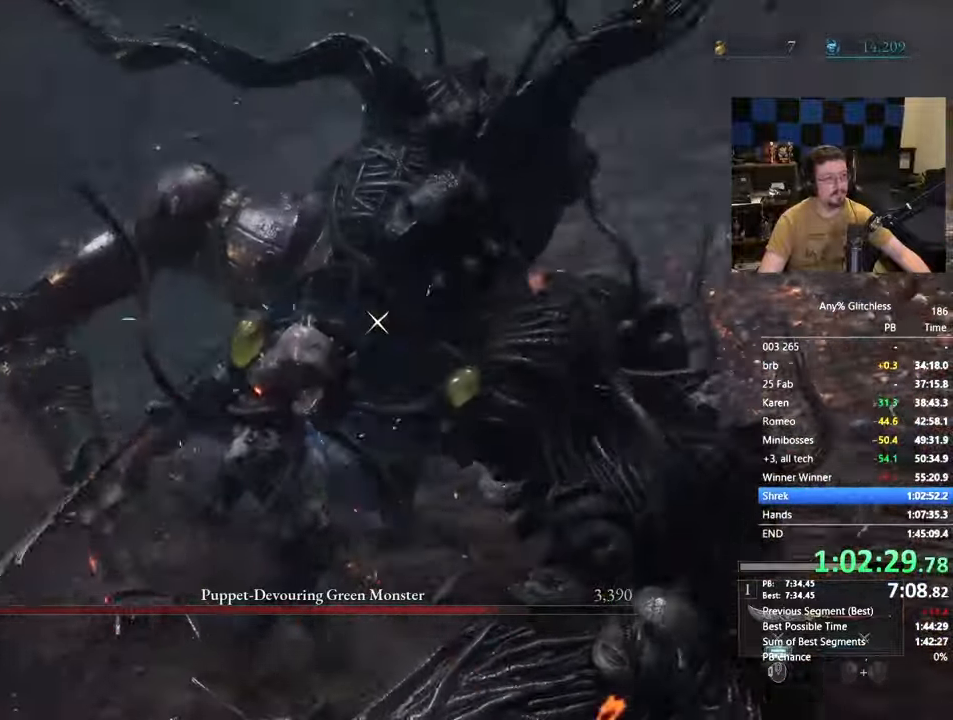
{"keys": ["a", "w"], "mouse": []}
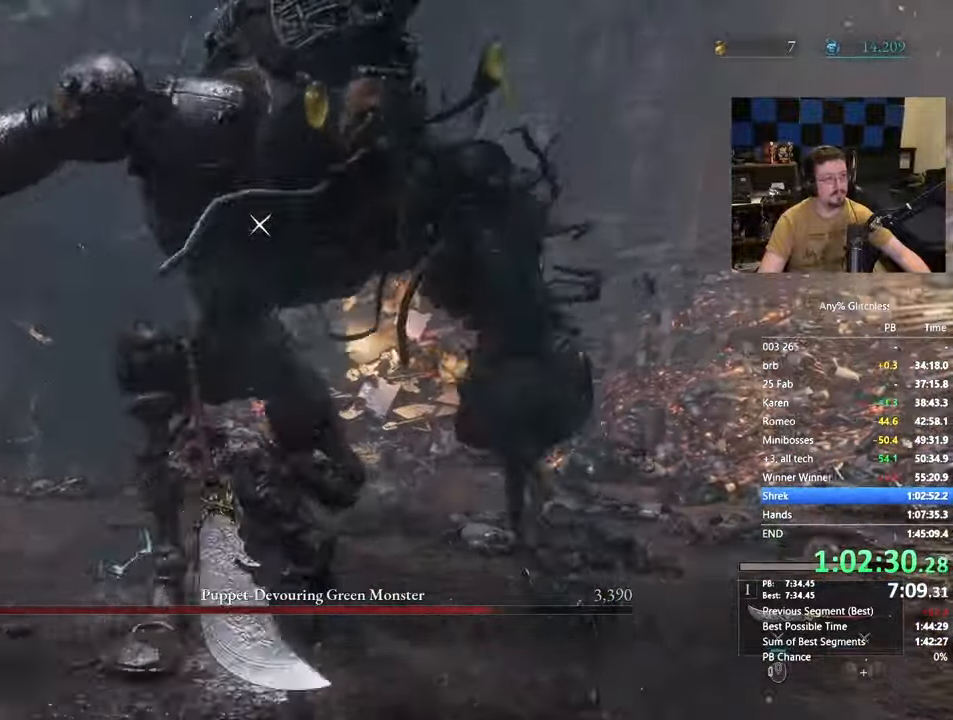
{"keys": [], "mouse": []}
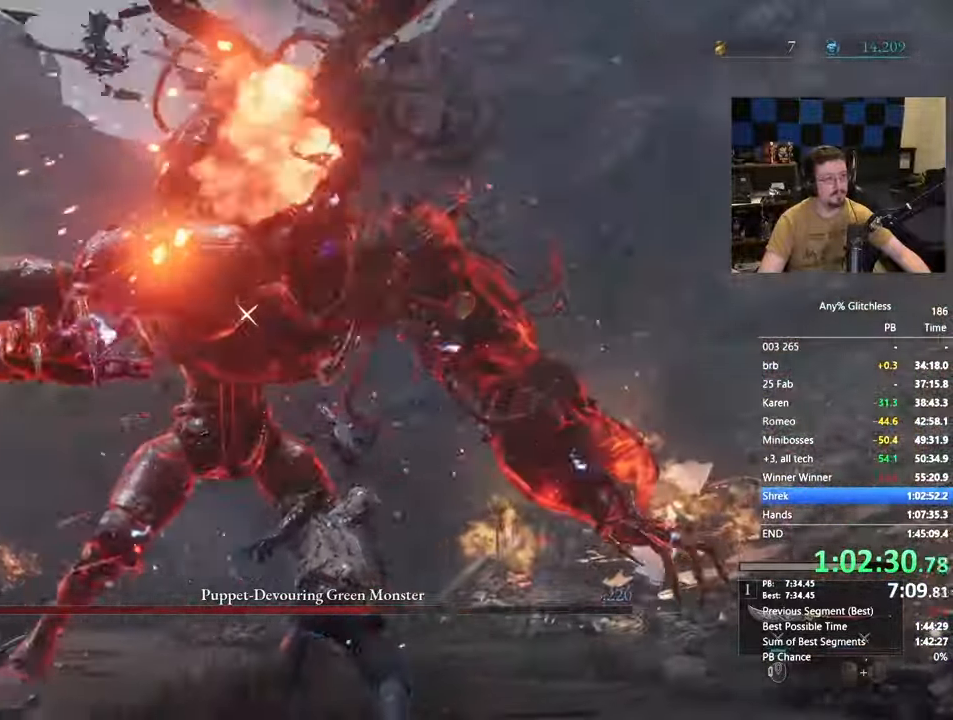
{"keys": [], "mouse": [], "events": []}